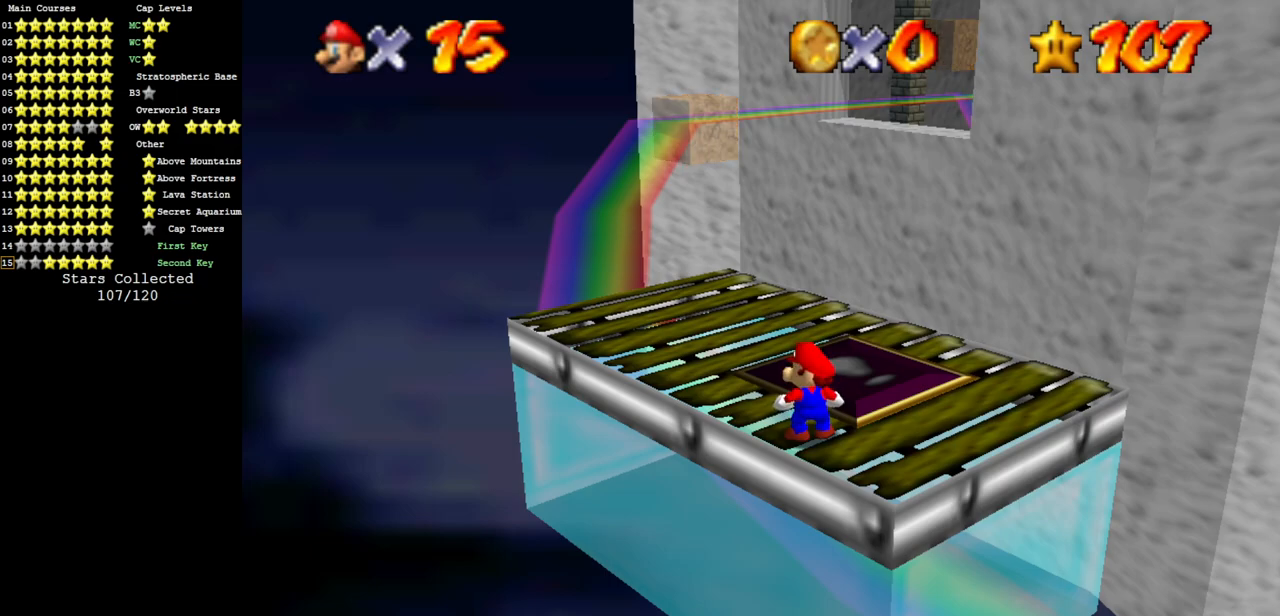
Gameplay with a controller (Nintendo layout); each line is a JSON object with the inputs held at the frame after it (dt_ms = milliseconds from this image to that frame). "events" lists button and stick changes between this image and that frame as [ms after this image, input, new state], when the widget could be followed in between. Not read: L3 R3 other_buttons.
{"dt_ms": 501, "buttons": [], "left_stick": "center", "events": [[184, "A", "down"], [184, "B", "down"], [434, "left_stick", "right"], [450, "A", "up"], [450, "B", "up"], [501, "left_stick", "center"]]}
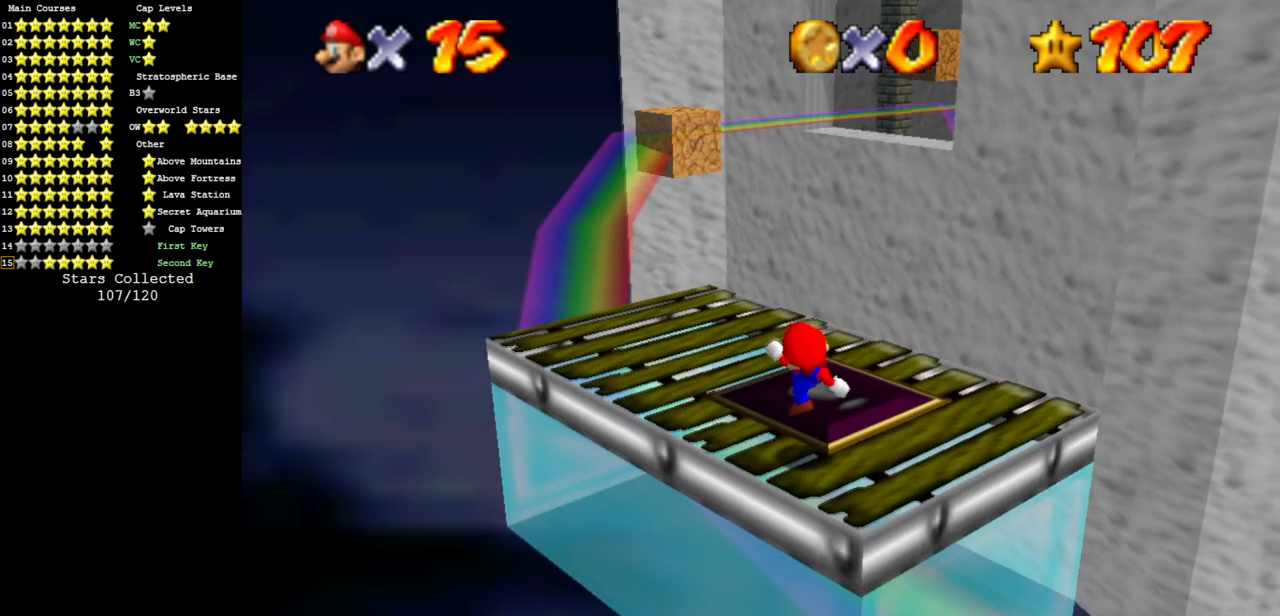
{"dt_ms": 500, "buttons": ["A"], "left_stick": "center", "events": [[250, "A", "down"]]}
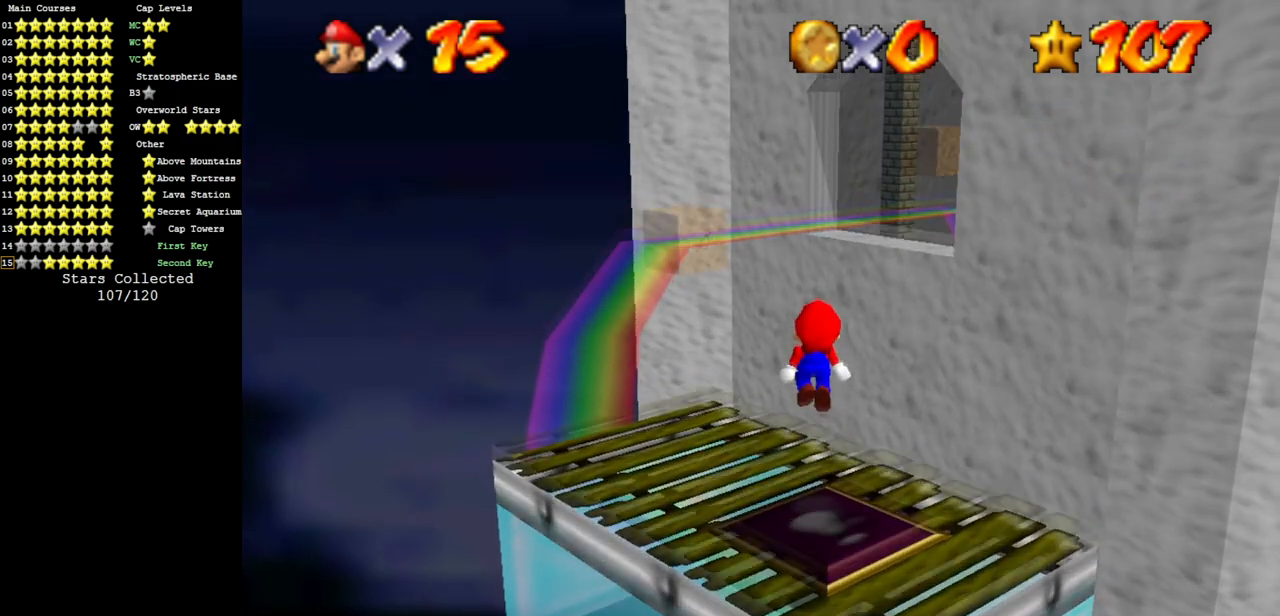
{"dt_ms": 501, "buttons": [], "left_stick": "up", "events": [[67, "B", "down"], [184, "A", "up"], [184, "B", "up"], [184, "left_stick", "up"]]}
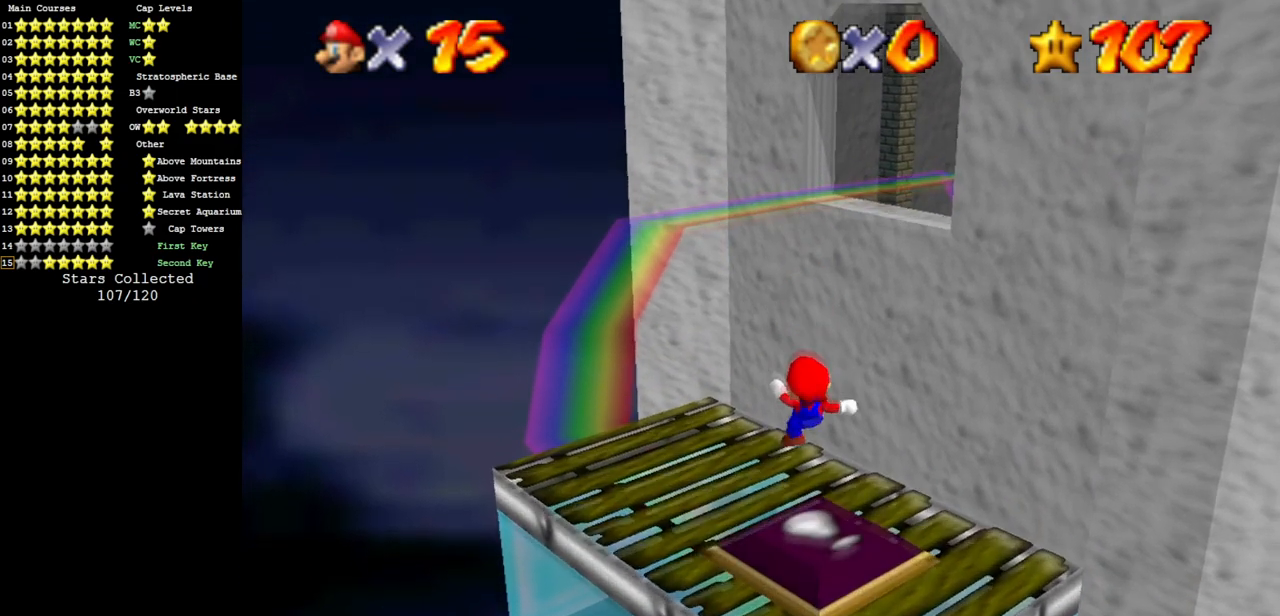
{"dt_ms": 500, "buttons": [], "left_stick": "up", "events": []}
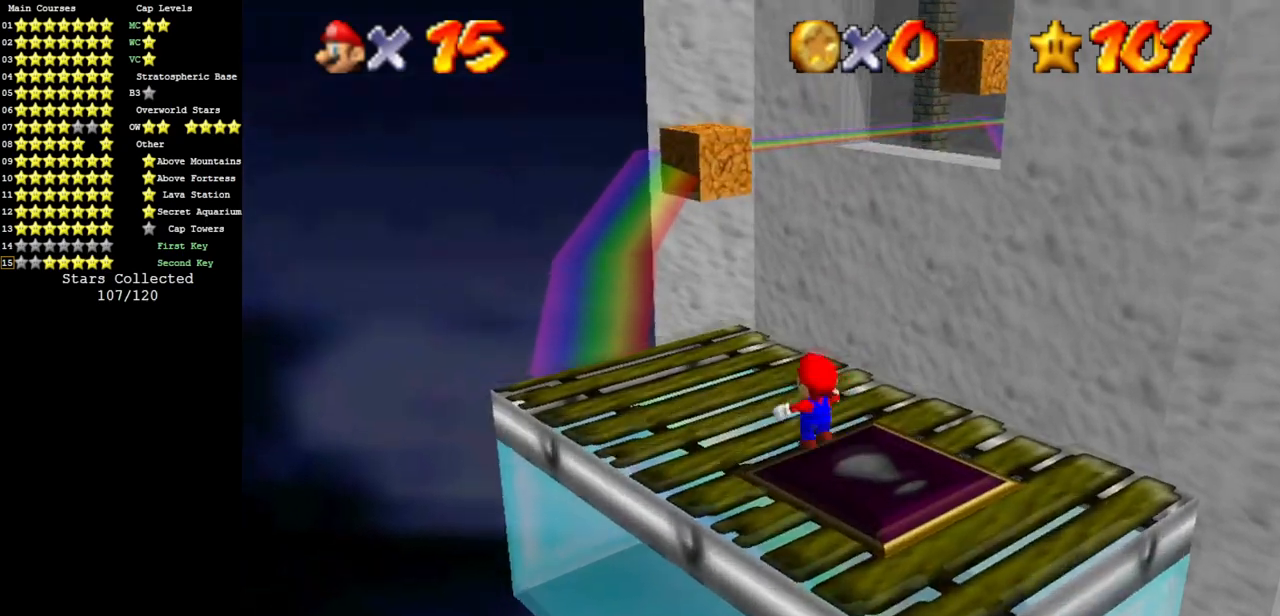
{"dt_ms": 501, "buttons": [], "left_stick": "up", "events": []}
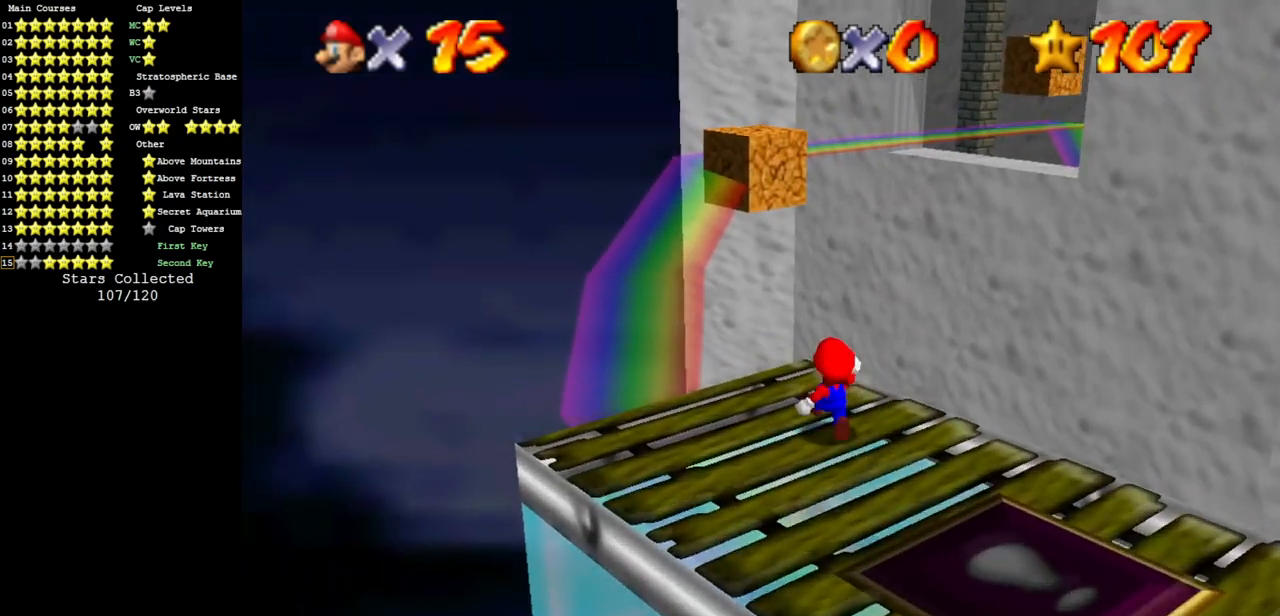
{"dt_ms": 500, "buttons": ["A"], "left_stick": "up-right", "events": [[250, "Z", "down"], [283, "A", "down"], [433, "Z", "up"], [433, "left_stick", "up-right"]]}
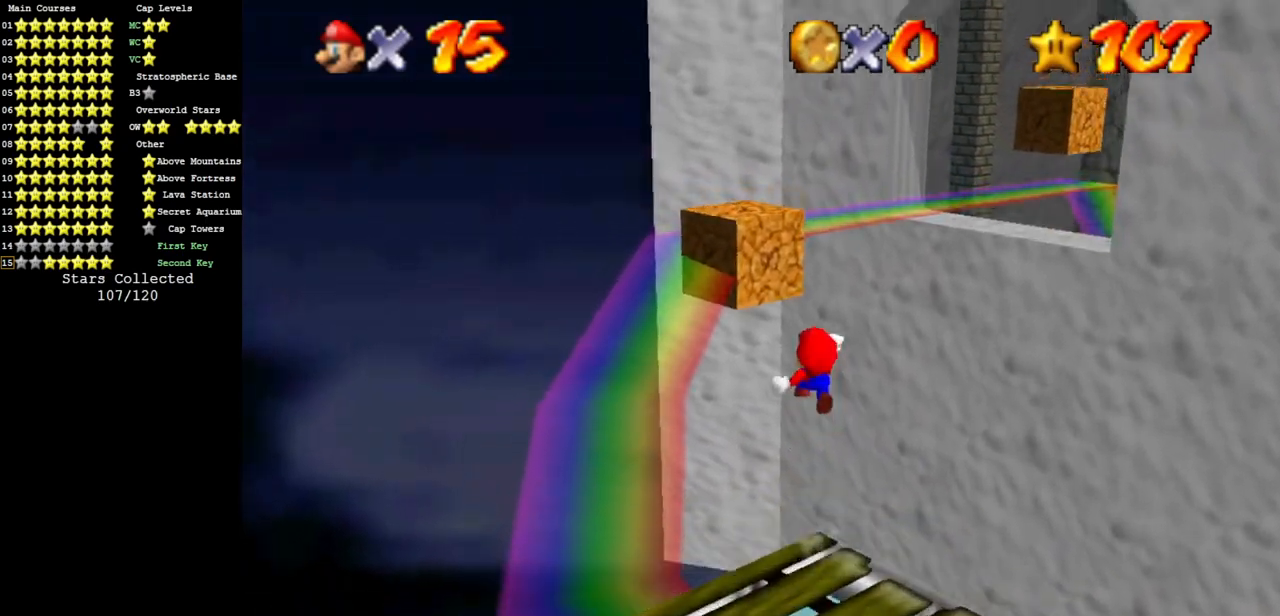
{"dt_ms": 501, "buttons": ["A"], "left_stick": "up-left", "events": [[133, "A", "up"], [150, "left_stick", "up-left"], [467, "A", "down"]]}
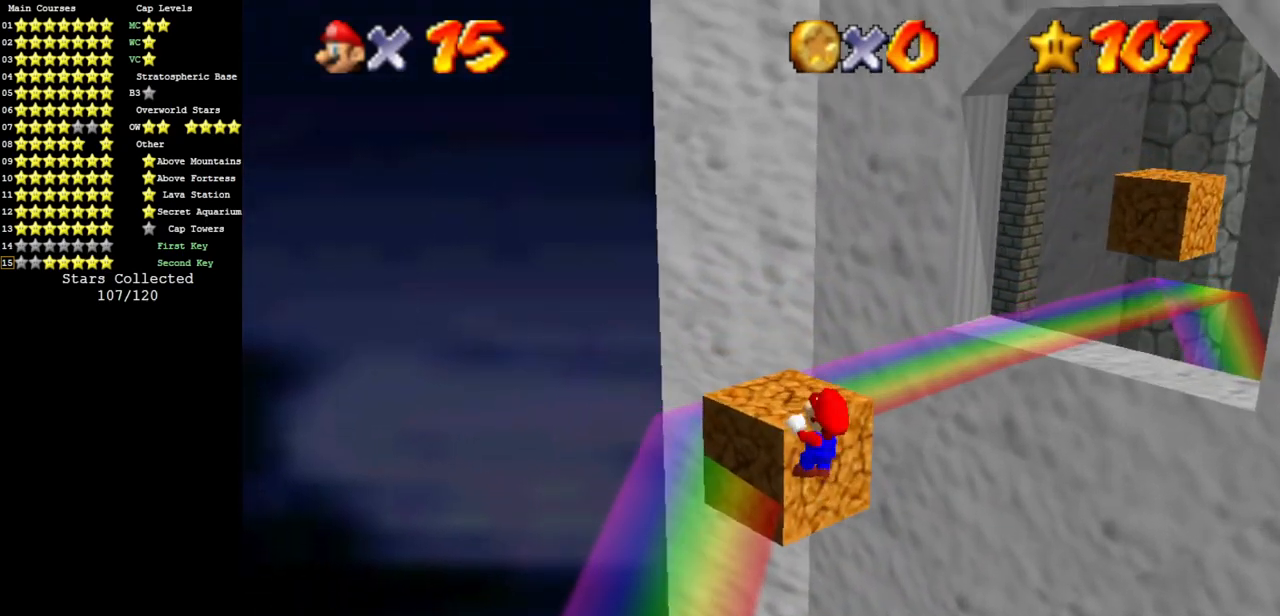
{"dt_ms": 500, "buttons": [], "left_stick": "up-left", "events": [[150, "A", "up"], [183, "left_stick", "center"], [483, "left_stick", "up-left"]]}
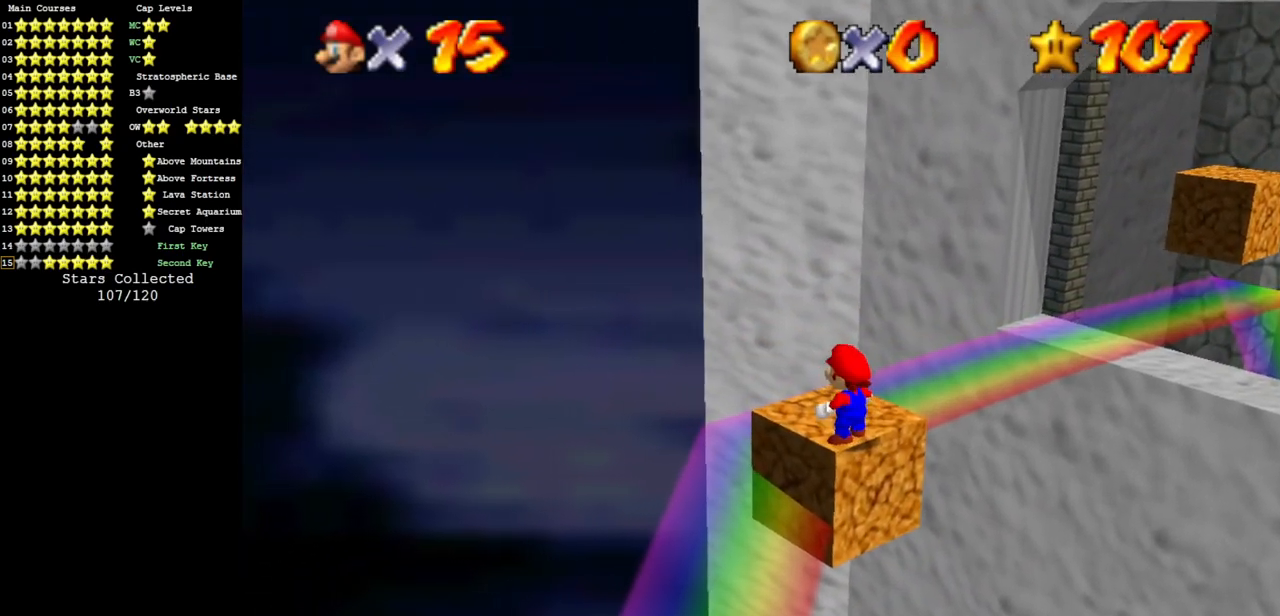
{"dt_ms": 501, "buttons": [], "left_stick": "up-right", "events": [[17, "left_stick", "up"], [267, "left_stick", "up-right"], [317, "Z", "down"], [350, "A", "down"], [450, "A", "up"], [484, "Z", "up"]]}
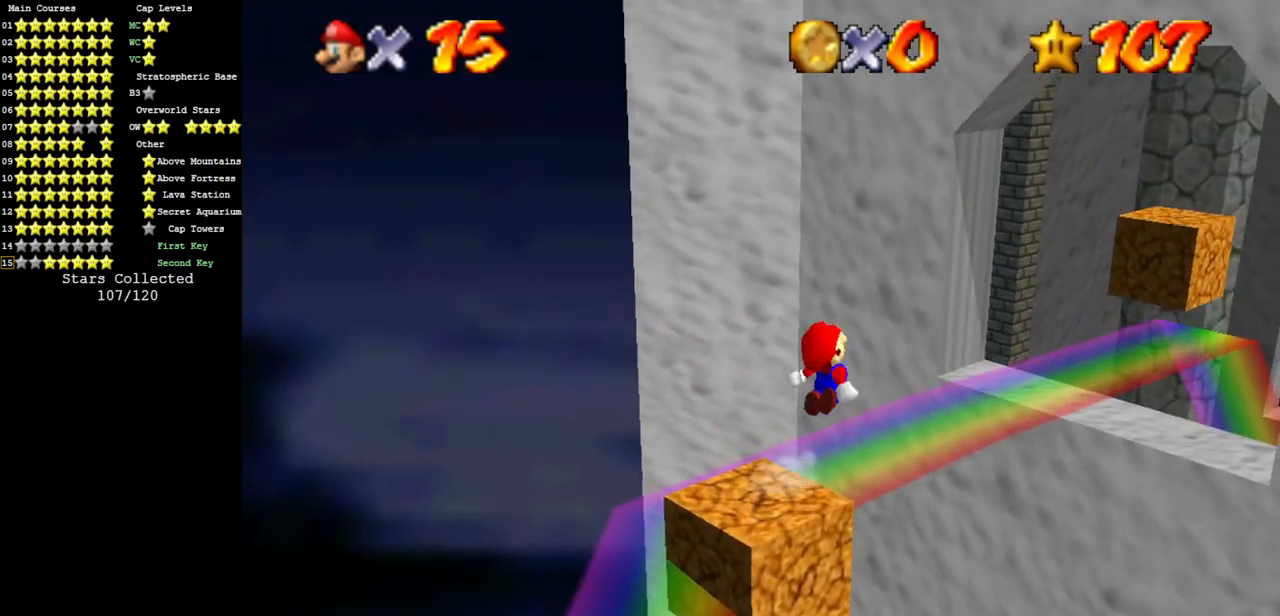
{"dt_ms": 500, "buttons": [], "left_stick": "center", "events": [[266, "left_stick", "center"]]}
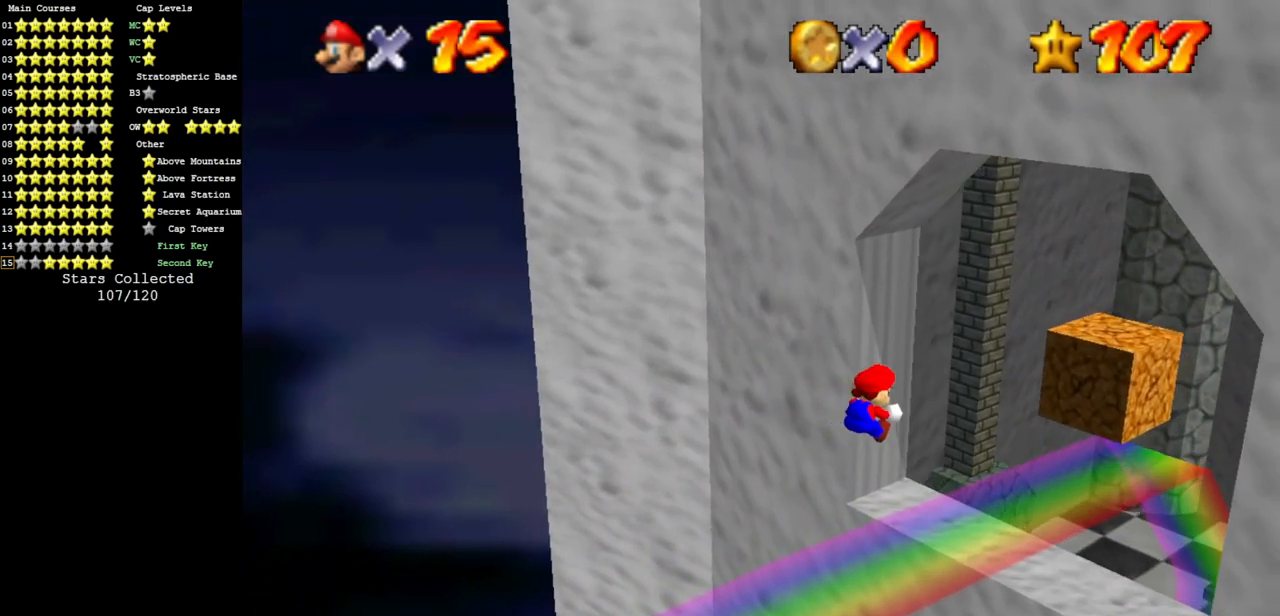
{"dt_ms": 501, "buttons": [], "left_stick": "center", "events": [[217, "left_stick", "down-left"], [384, "left_stick", "center"]]}
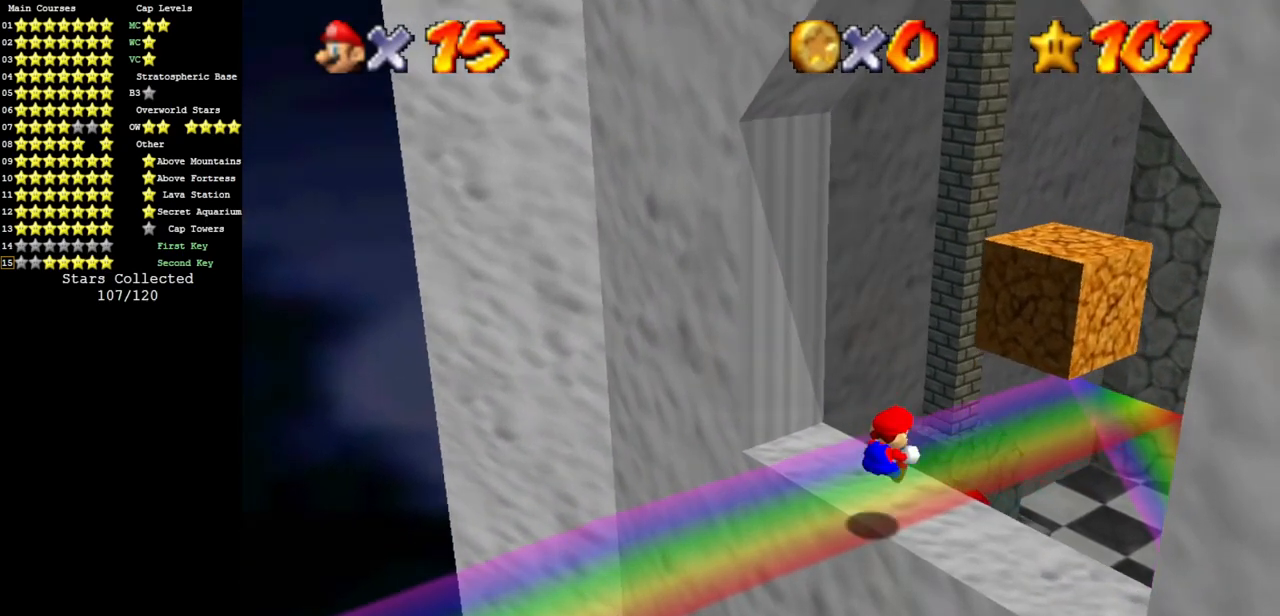
{"dt_ms": 500, "buttons": [], "left_stick": "center", "events": [[417, "A", "down"], [483, "A", "up"]]}
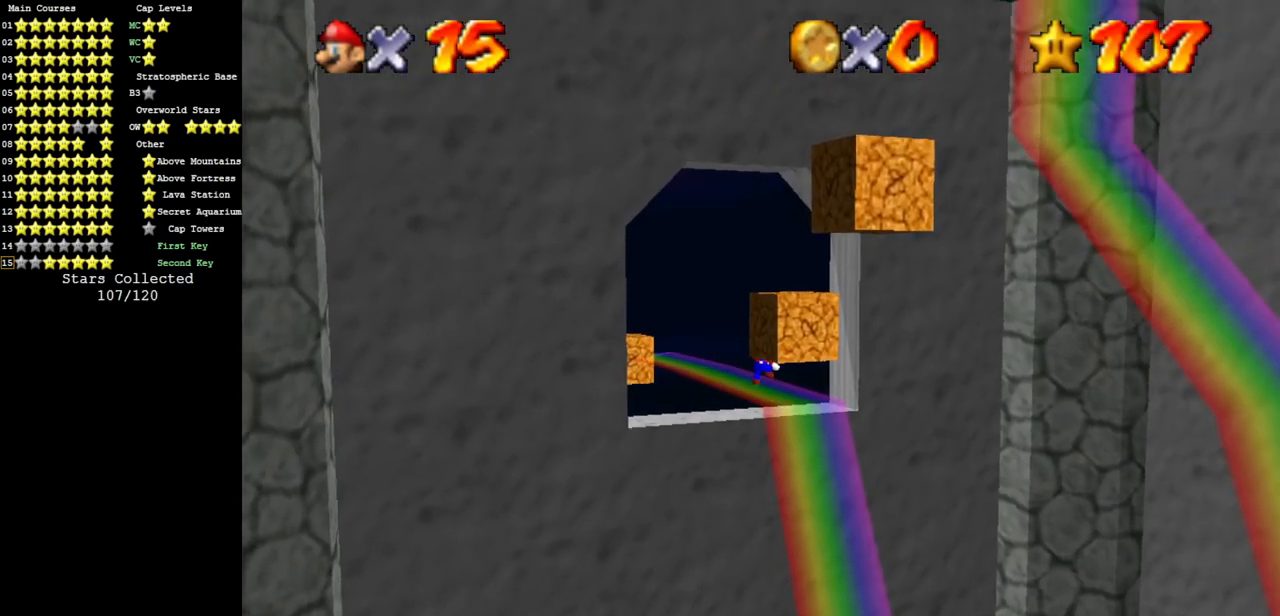
{"dt_ms": 501, "buttons": ["A"], "left_stick": "down", "events": [[367, "left_stick", "down"], [450, "A", "down"]]}
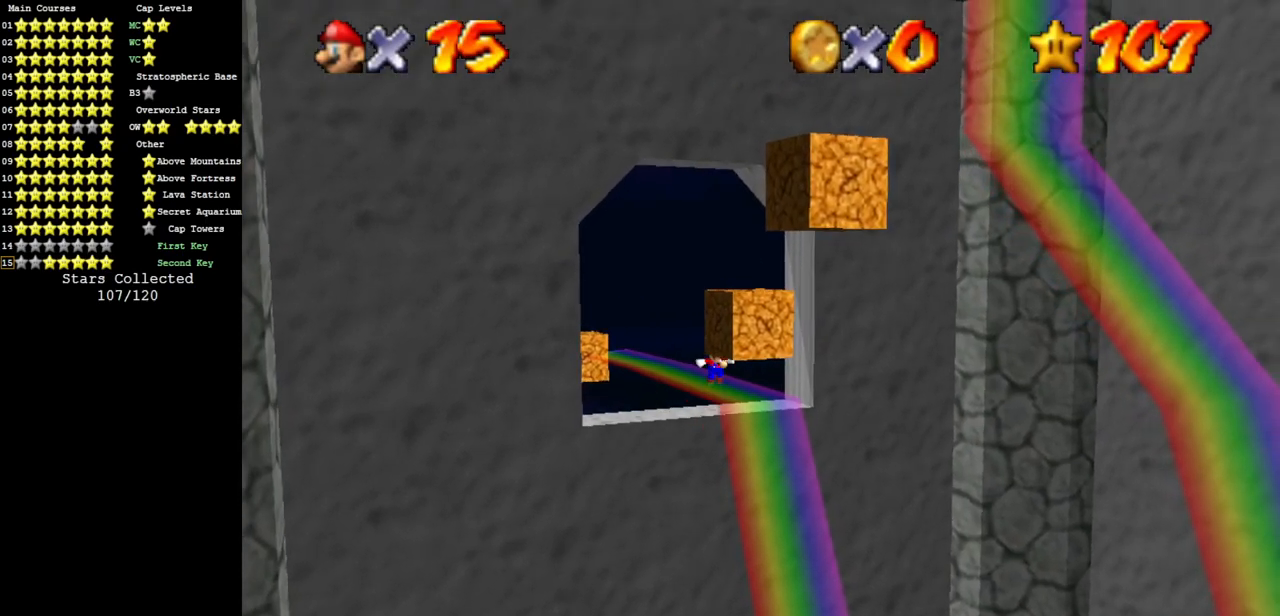
{"dt_ms": 500, "buttons": [], "left_stick": "down", "events": [[417, "A", "up"]]}
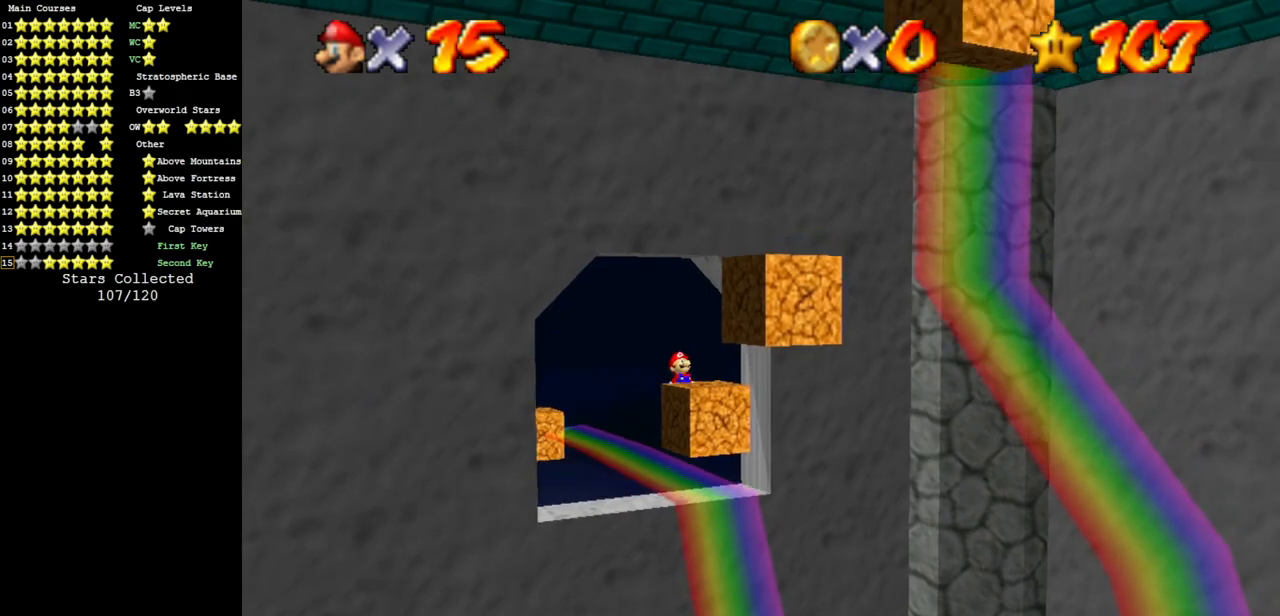
{"dt_ms": 501, "buttons": [], "left_stick": "center", "events": [[167, "left_stick", "center"], [234, "A", "down"], [467, "A", "up"]]}
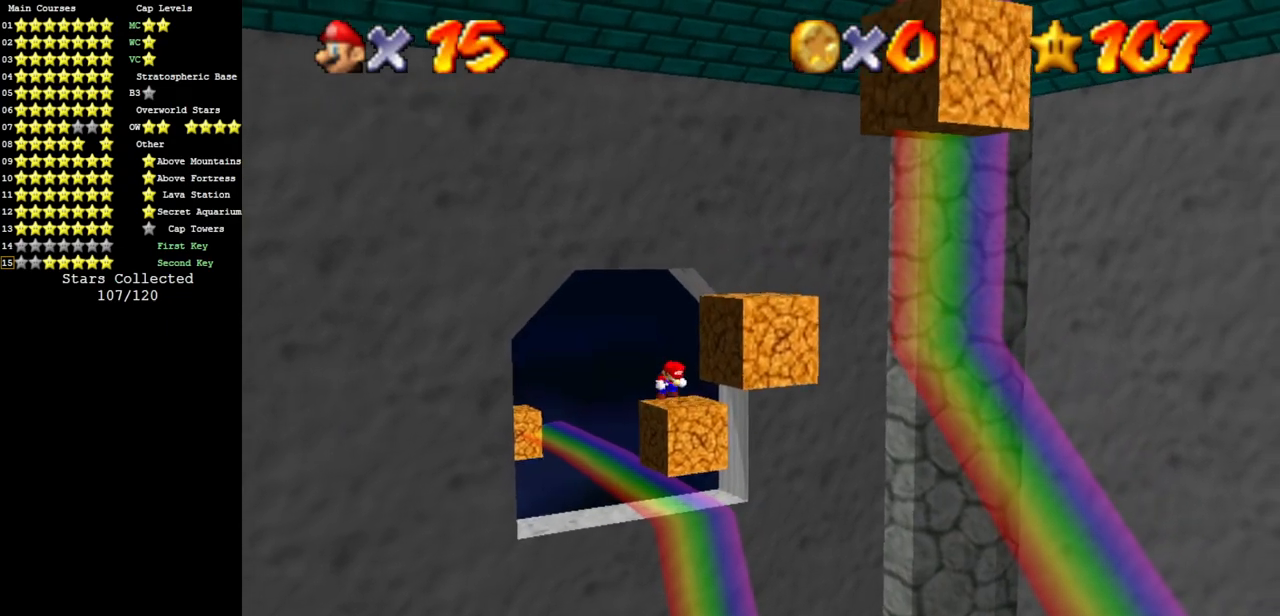
{"dt_ms": 500, "buttons": [], "left_stick": "down", "events": [[333, "A", "down"], [400, "left_stick", "down"], [417, "A", "up"]]}
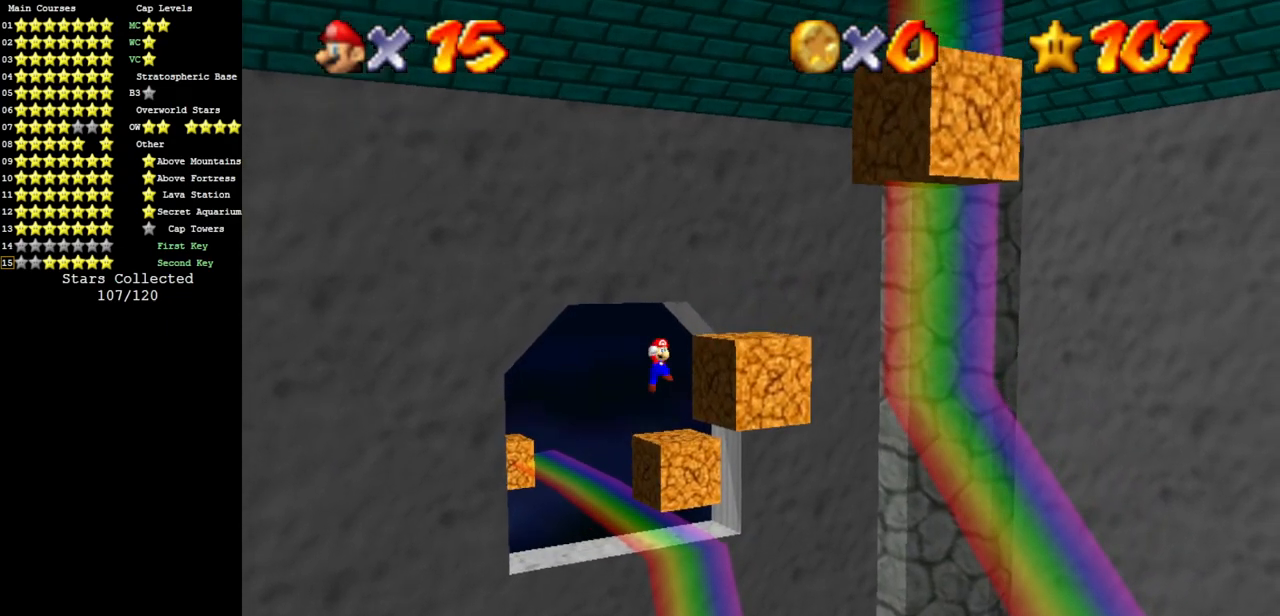
{"dt_ms": 501, "buttons": ["A"], "left_stick": "down-right", "events": [[133, "left_stick", "down-right"], [400, "A", "down"]]}
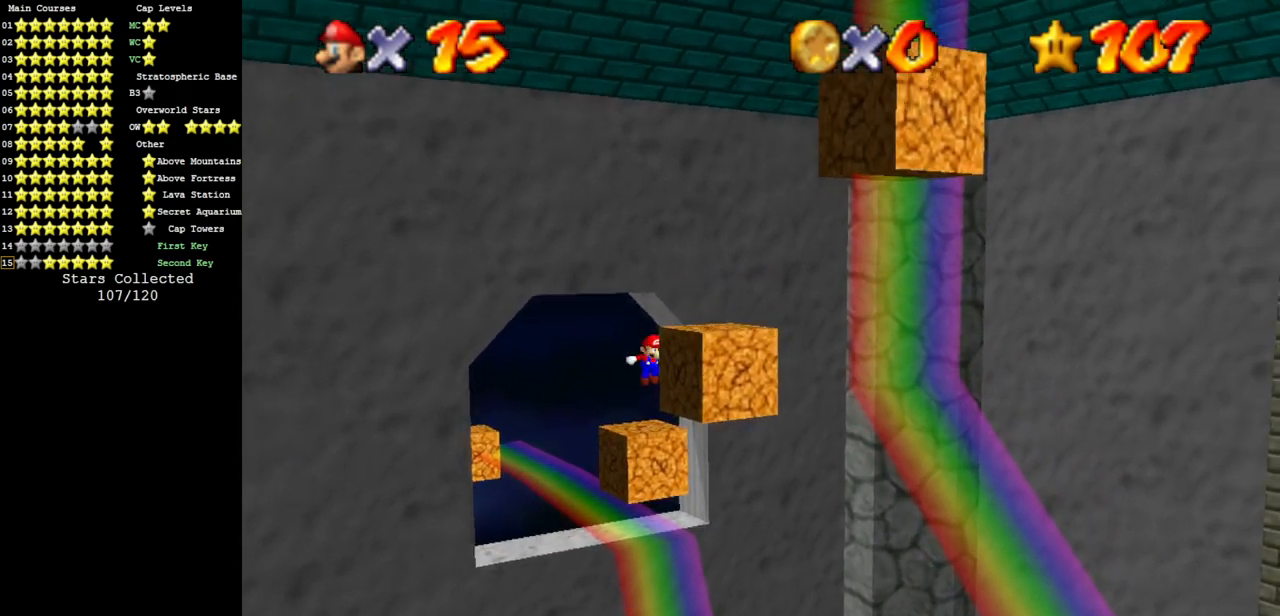
{"dt_ms": 500, "buttons": [], "left_stick": "down", "events": [[233, "left_stick", "down"], [467, "A", "up"]]}
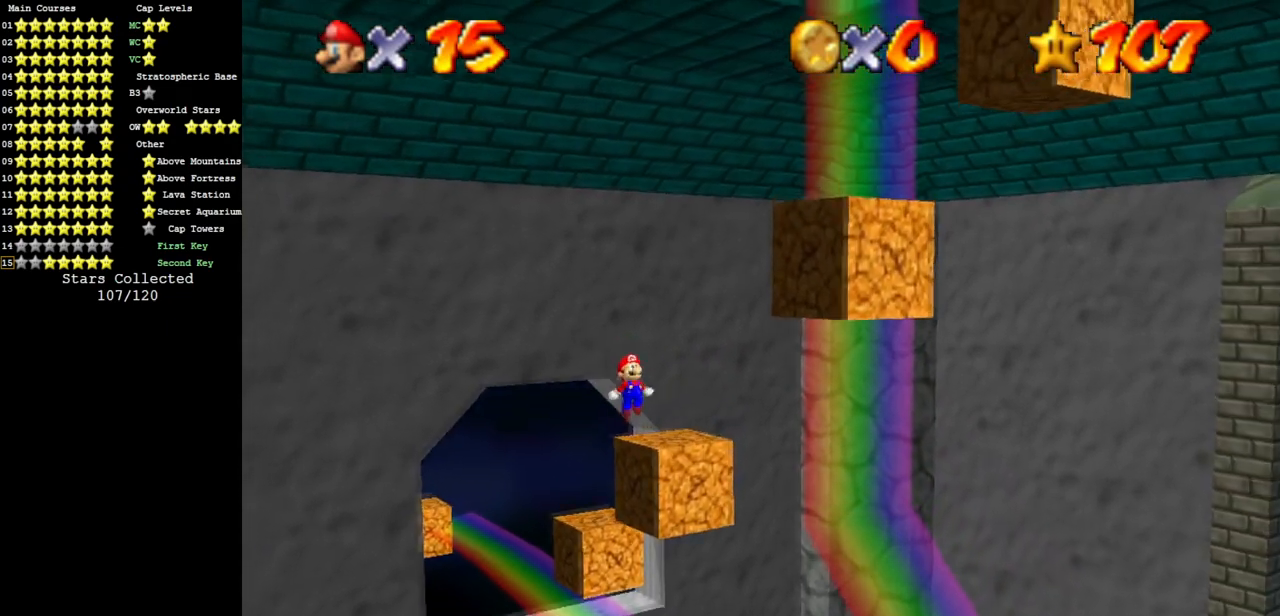
{"dt_ms": 501, "buttons": ["A"], "left_stick": "center", "events": [[83, "left_stick", "down-right"], [184, "left_stick", "center"], [367, "A", "down"]]}
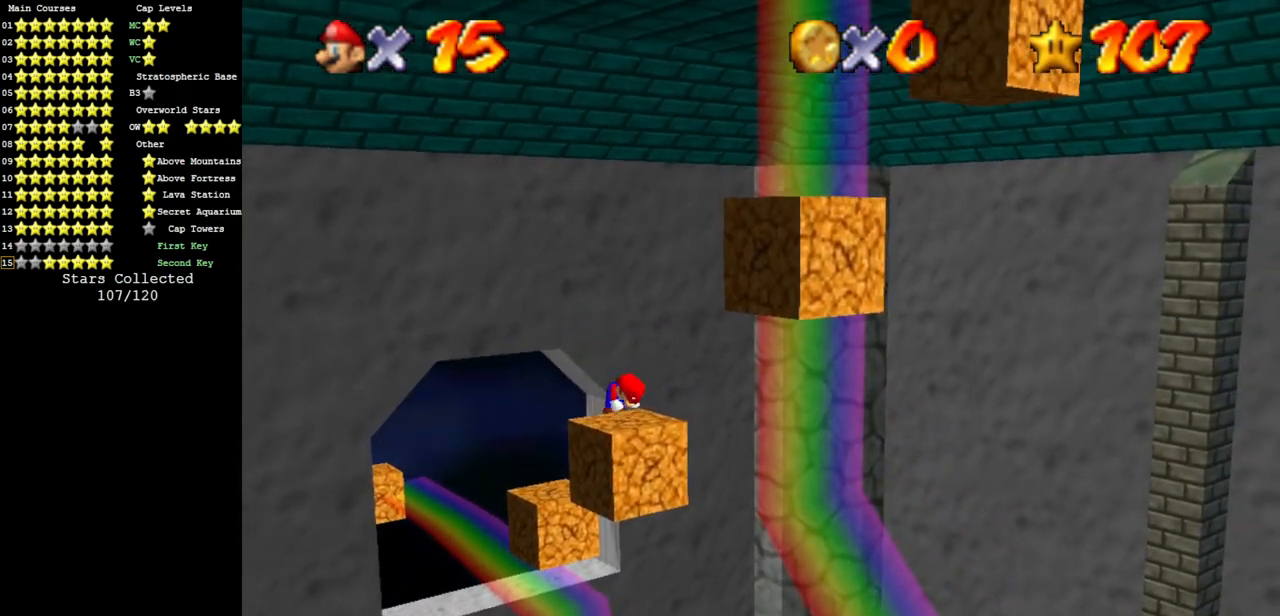
{"dt_ms": 500, "buttons": ["A"], "left_stick": "center", "events": [[33, "A", "up"], [467, "A", "down"]]}
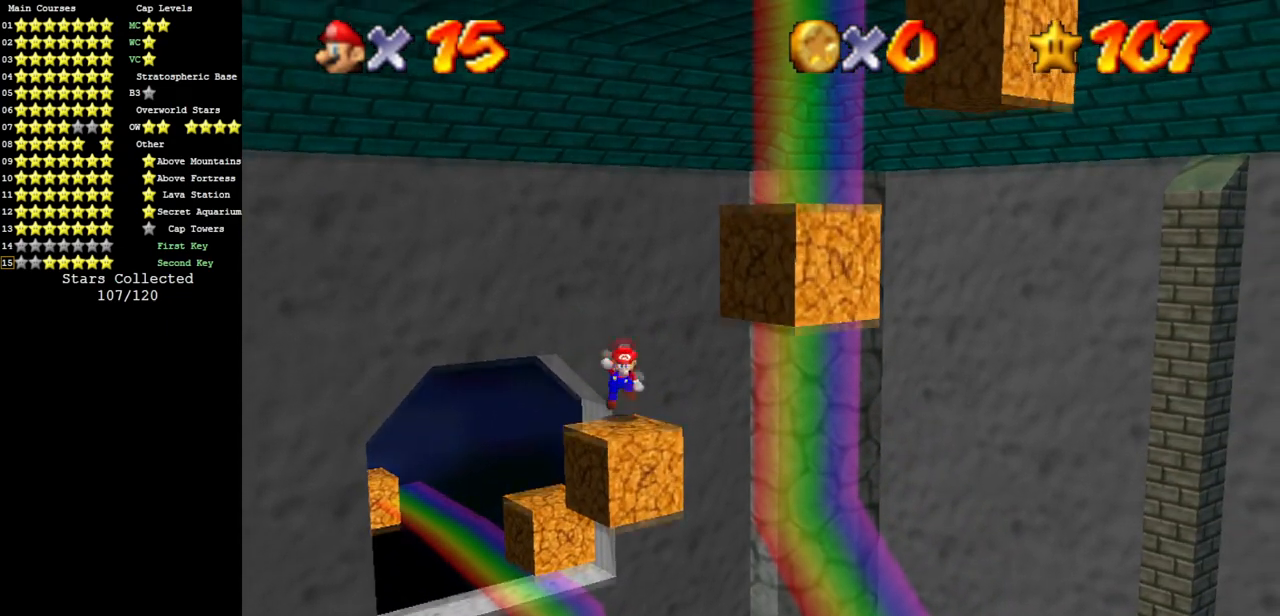
{"dt_ms": 501, "buttons": [], "left_stick": "down-right", "events": [[67, "left_stick", "down"], [83, "A", "up"], [317, "left_stick", "center"], [400, "left_stick", "down-right"]]}
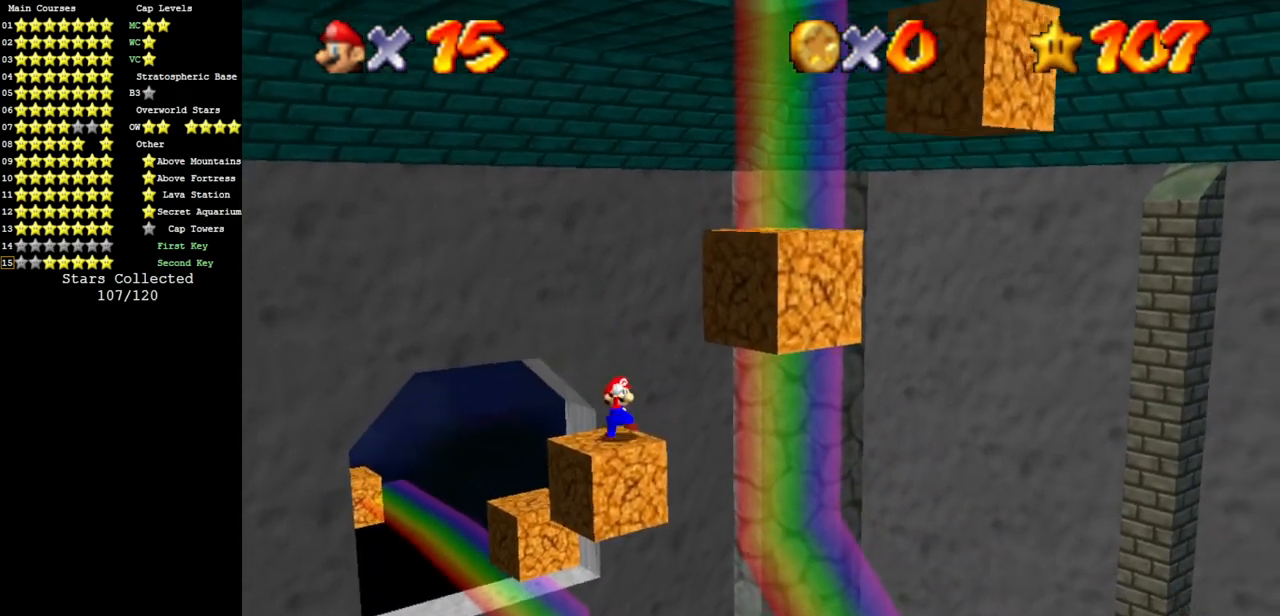
{"dt_ms": 500, "buttons": ["A"], "left_stick": "down-right", "events": [[83, "A", "down"]]}
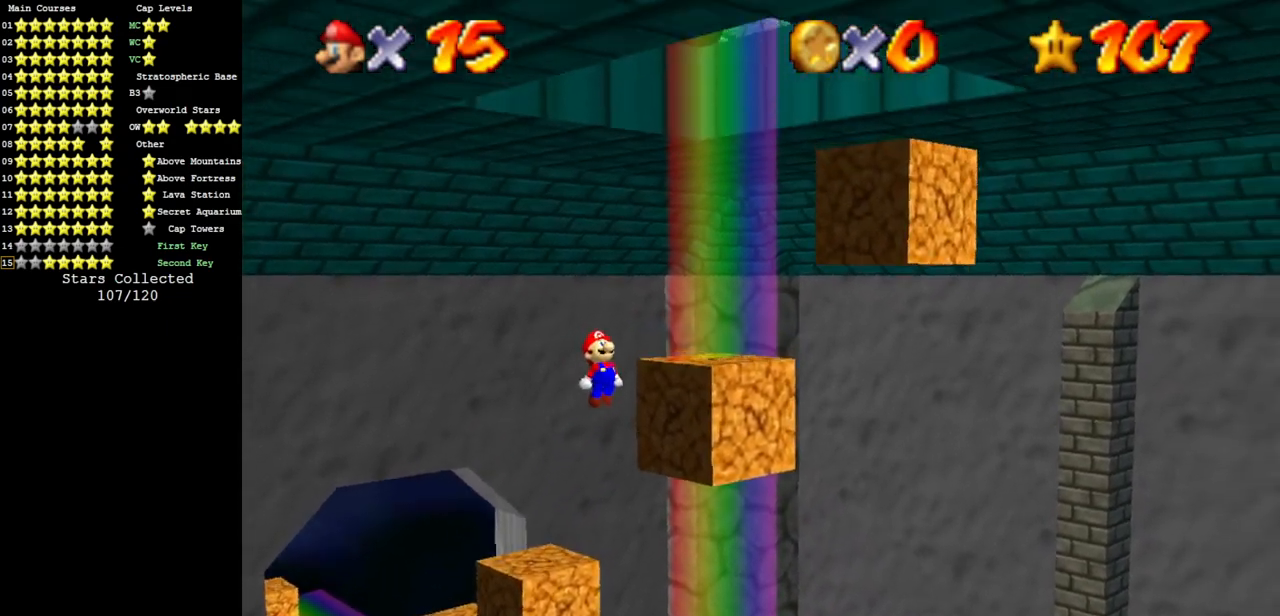
{"dt_ms": 501, "buttons": ["A"], "left_stick": "down-right", "events": [[100, "A", "up"], [284, "A", "down"]]}
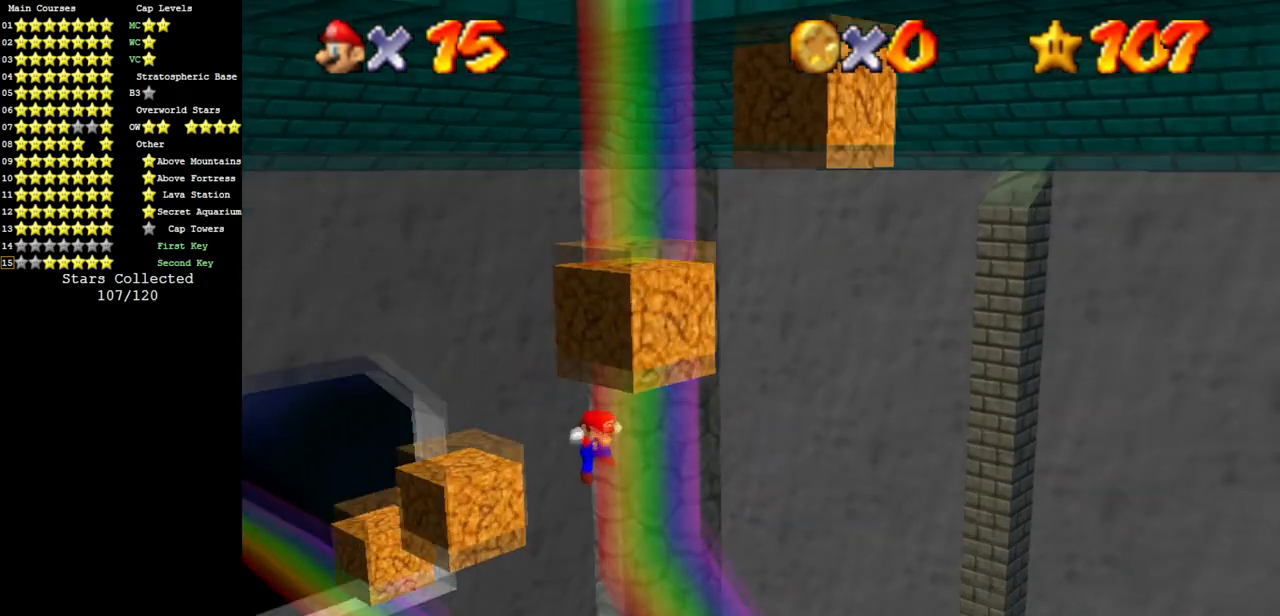
{"dt_ms": 500, "buttons": [], "left_stick": "center", "events": [[233, "A", "up"], [417, "left_stick", "center"]]}
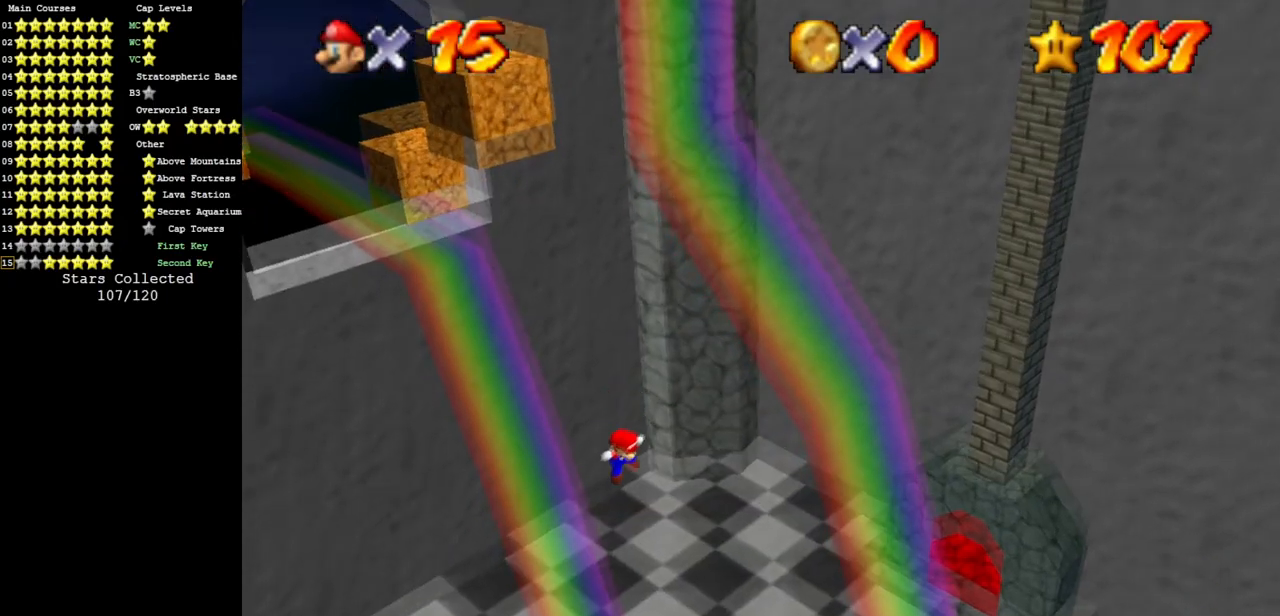
{"dt_ms": 501, "buttons": [], "left_stick": "center", "events": [[250, "START", "down"], [334, "START", "up"]]}
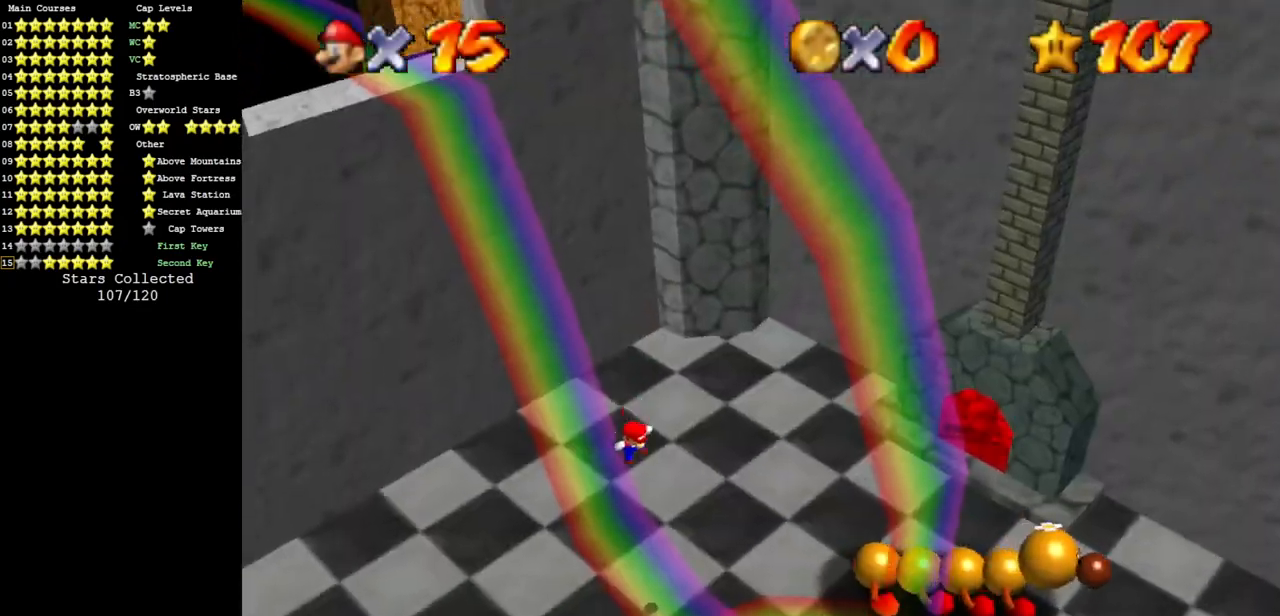
{"dt_ms": 984, "buttons": [], "left_stick": "down-left", "events": [[483, "left_stick", "down"], [967, "left_stick", "down-left"]]}